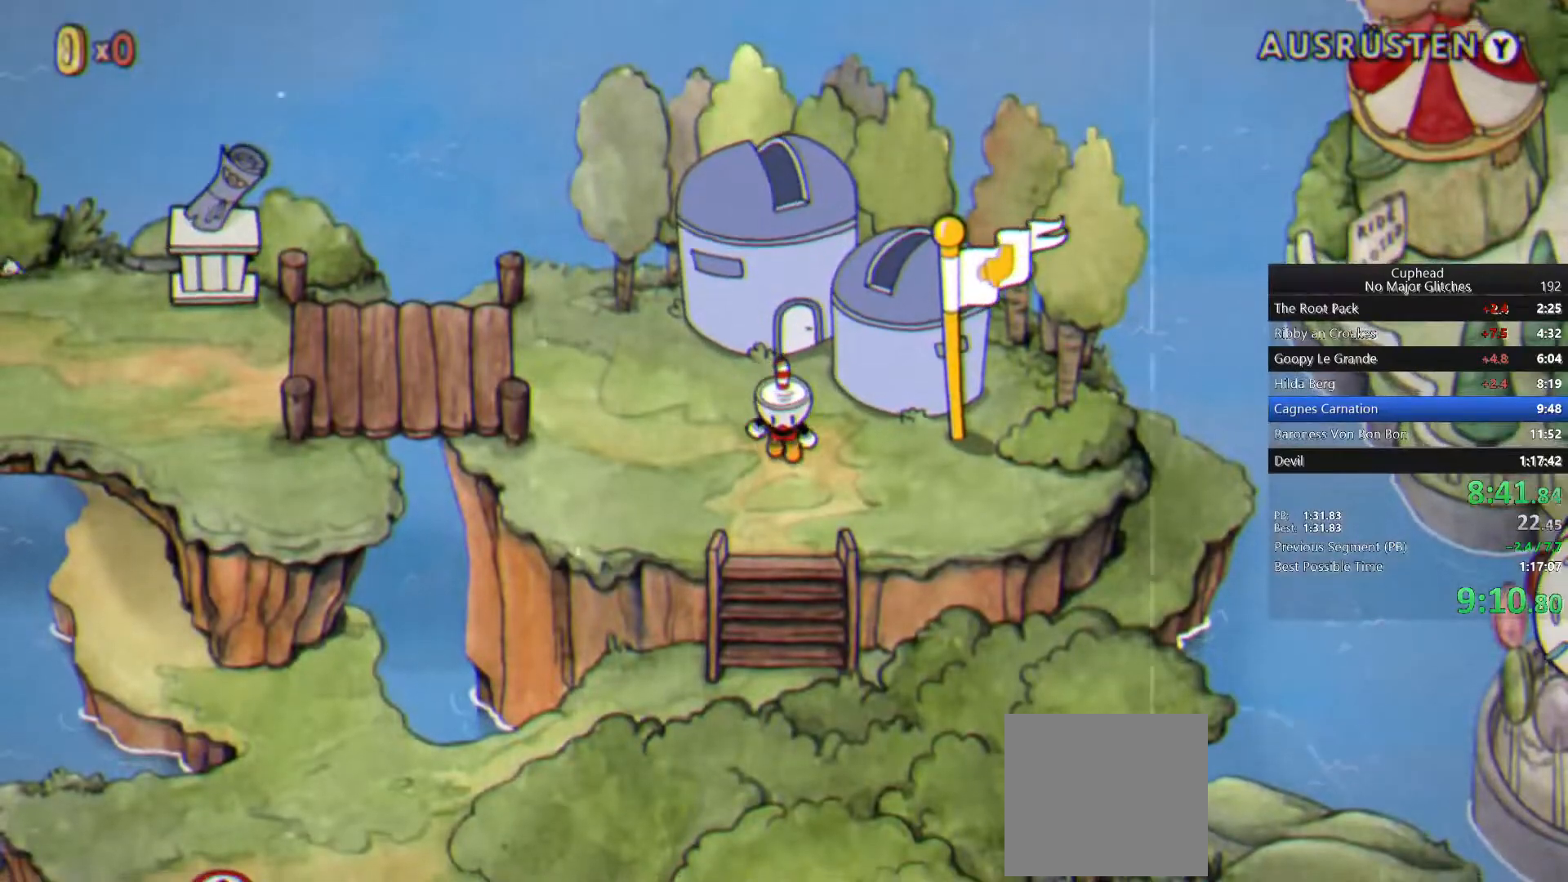
Gameplay with a controller (PlayStation layout); each line is a JSON object with the inputs held at the frame after it. "events" lists button and stick changes between this image and that frame as [ms after this image, input, new state], when the widget could be followed in between.
{"buttons": [], "left_stick": "down", "right_stick": "center", "events": []}
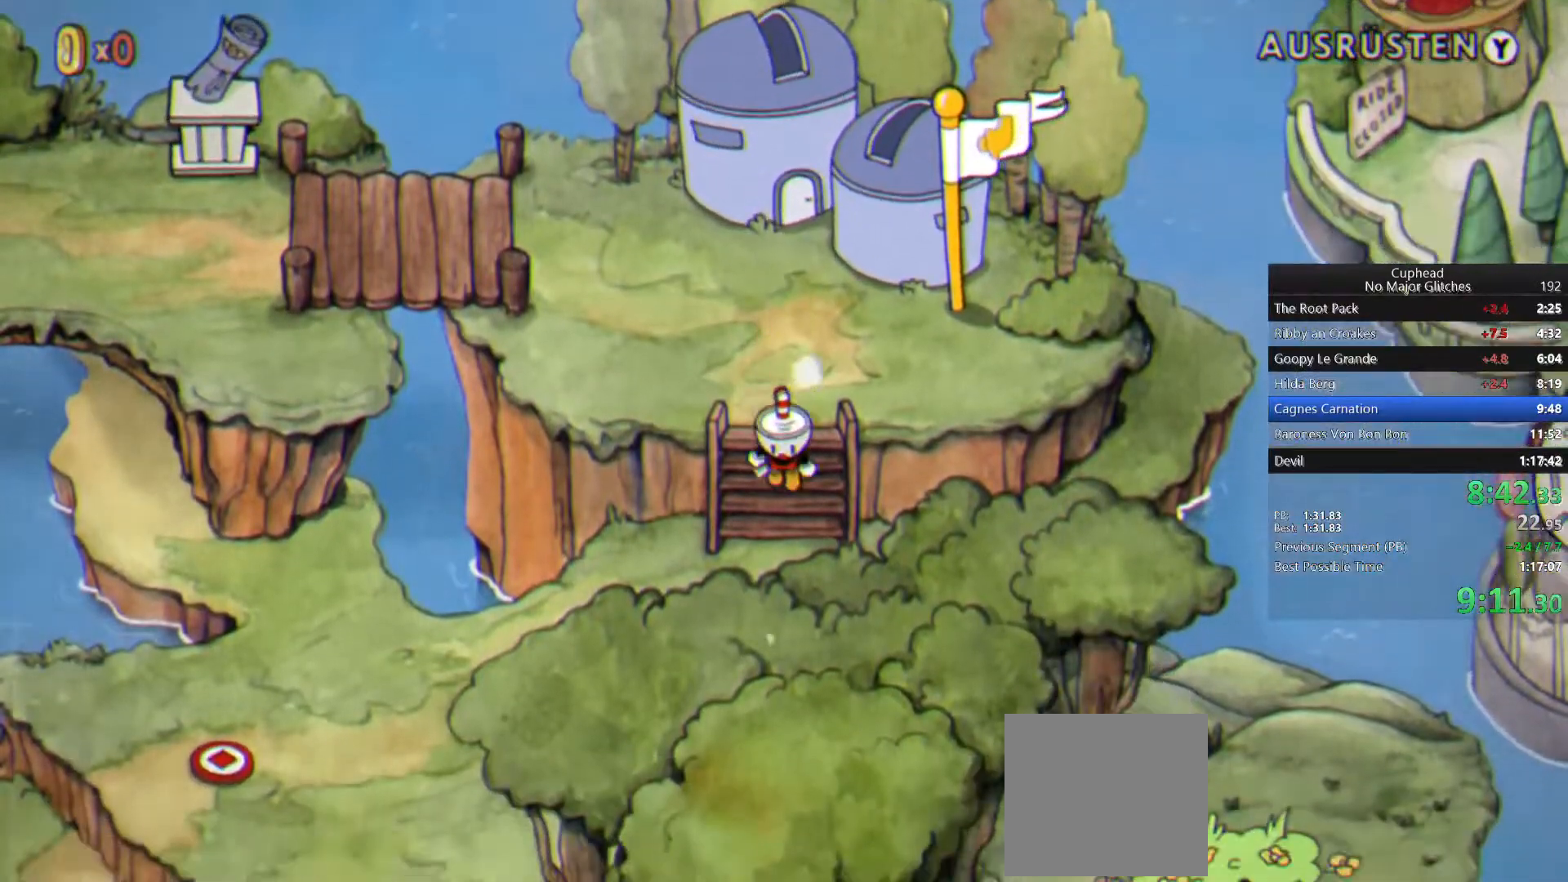
{"buttons": [], "left_stick": "down-left", "right_stick": "center", "events": [[100, "left_stick", "down-left"]]}
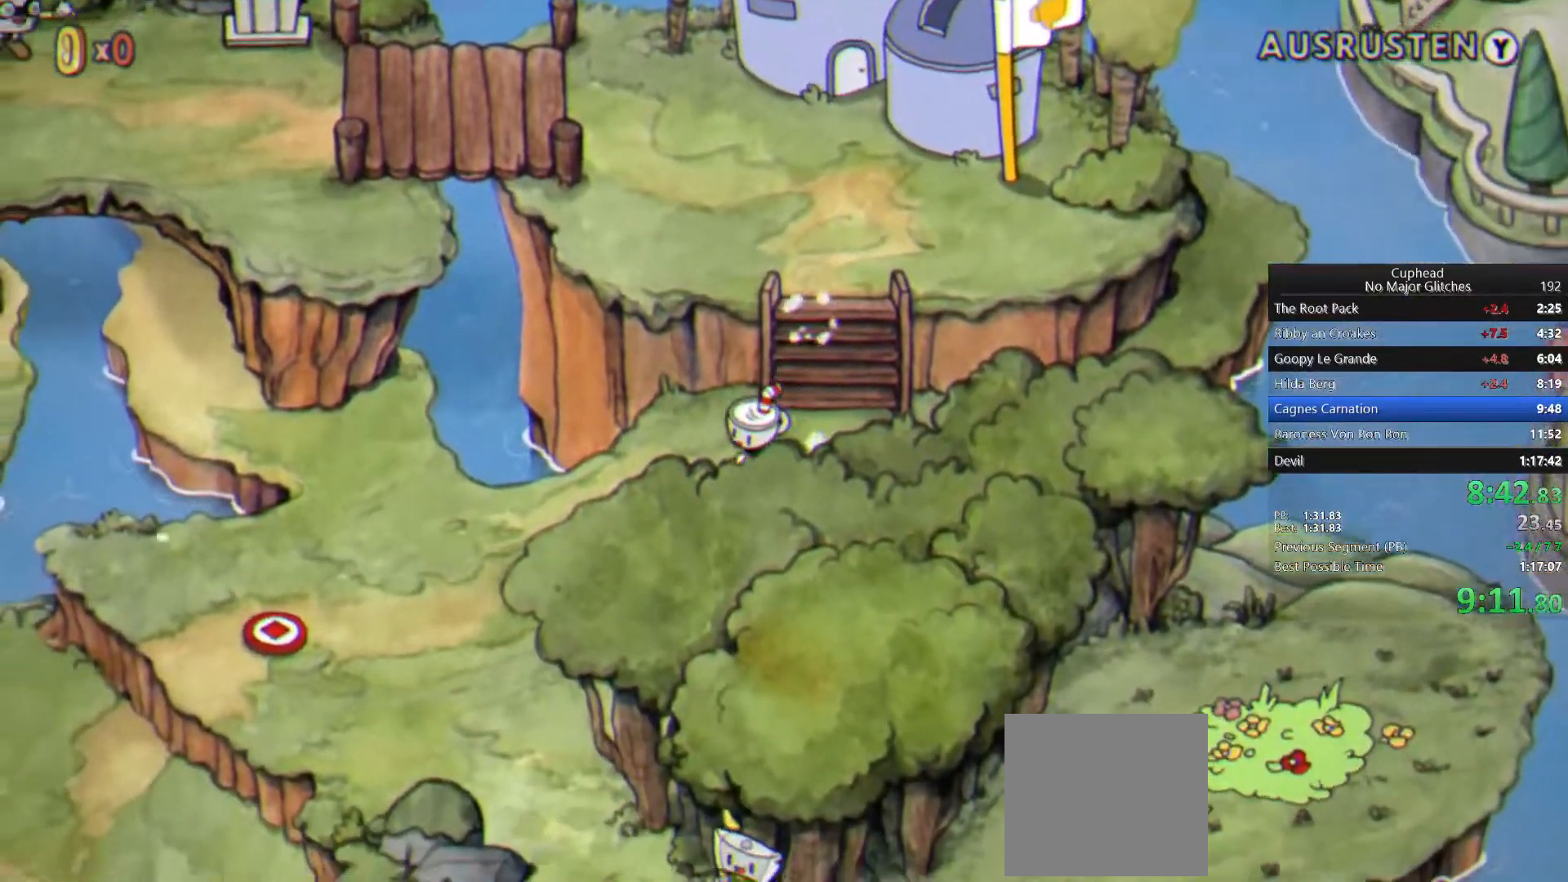
{"buttons": [], "left_stick": "down-left", "right_stick": "center", "events": []}
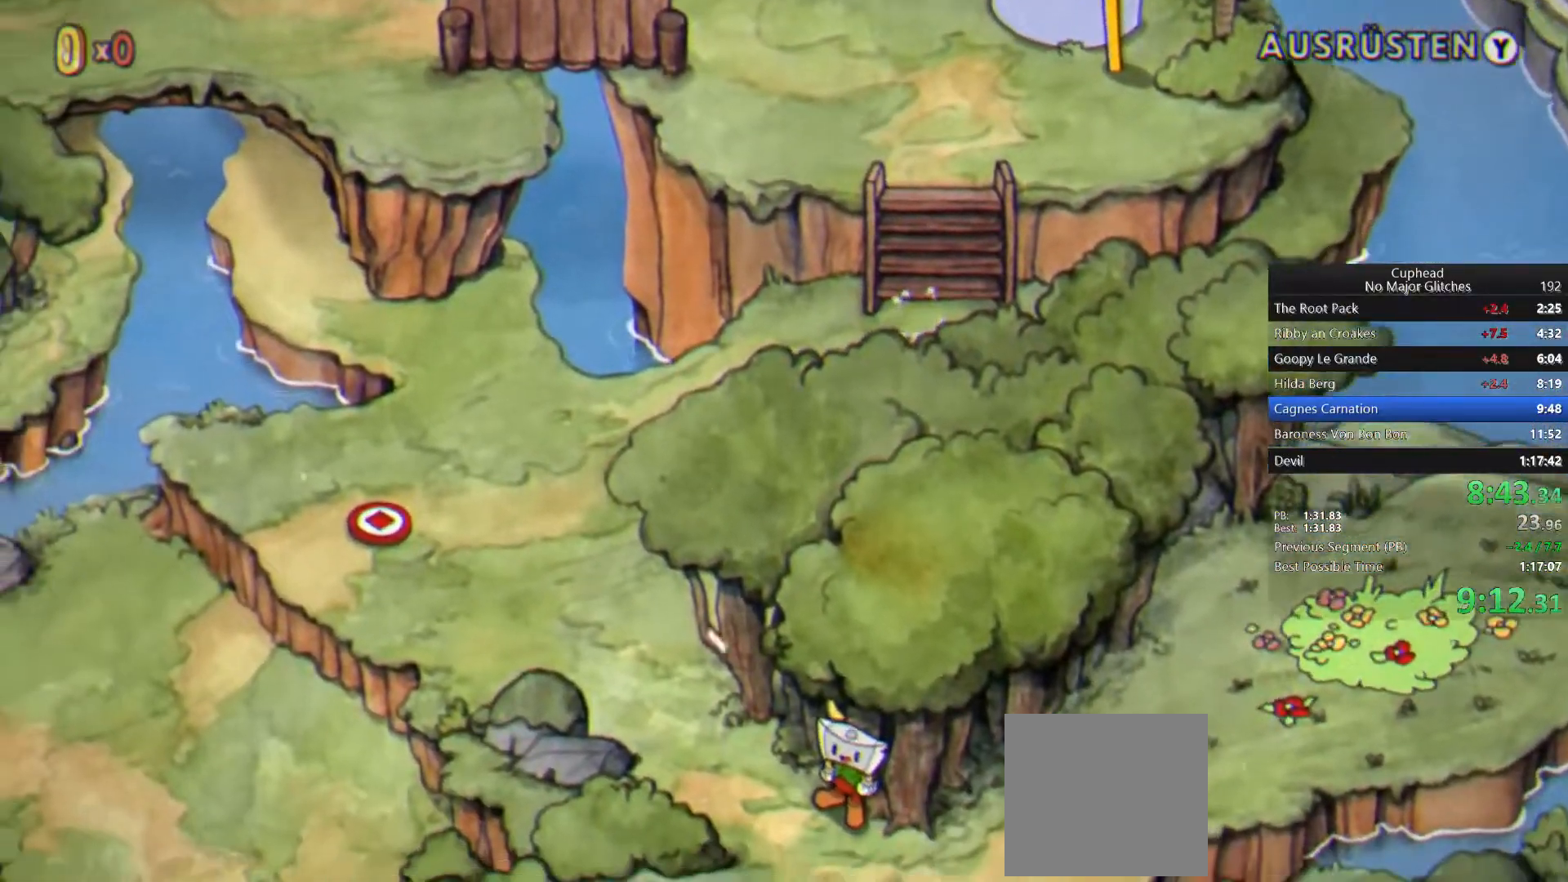
{"buttons": [], "left_stick": "down-left", "right_stick": "center", "events": []}
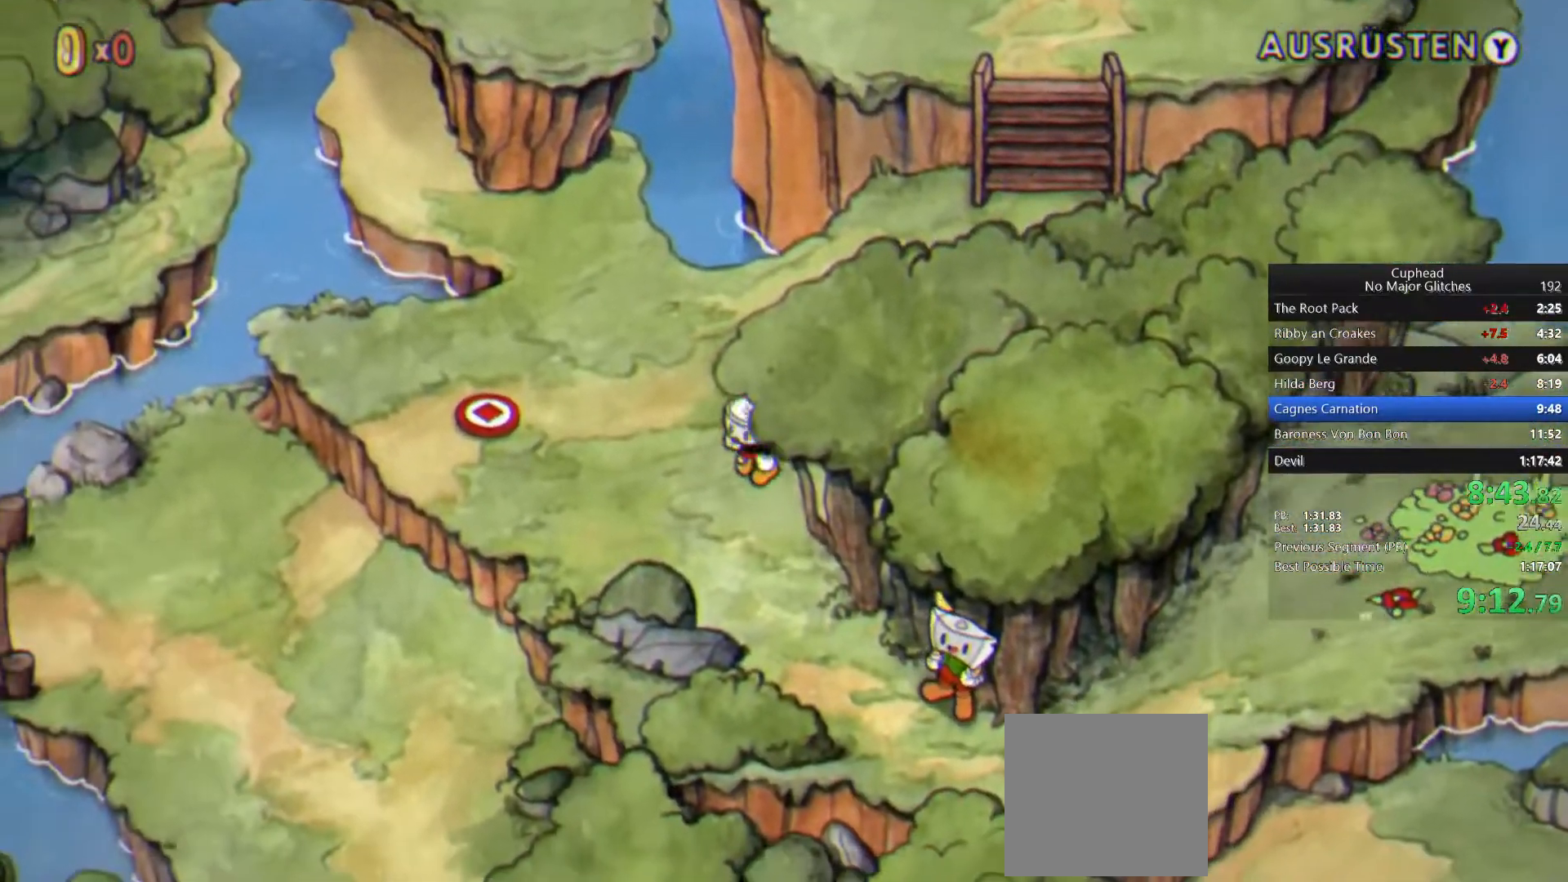
{"buttons": [], "left_stick": "down-right", "right_stick": "center", "events": [[117, "left_stick", "down"], [417, "left_stick", "down-right"]]}
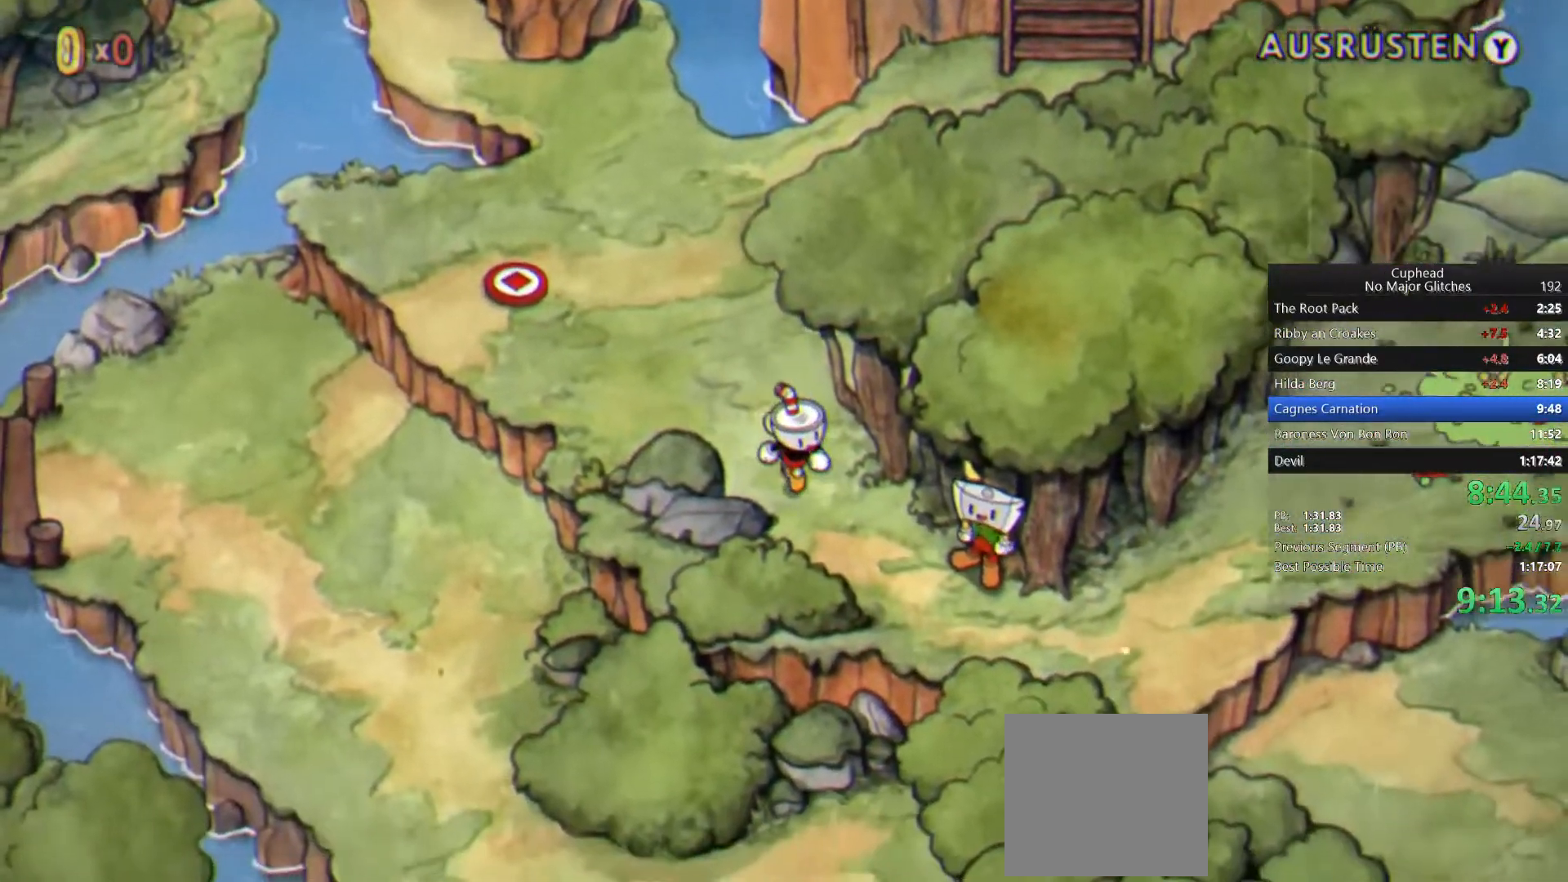
{"buttons": [], "left_stick": "down-right", "right_stick": "center", "events": []}
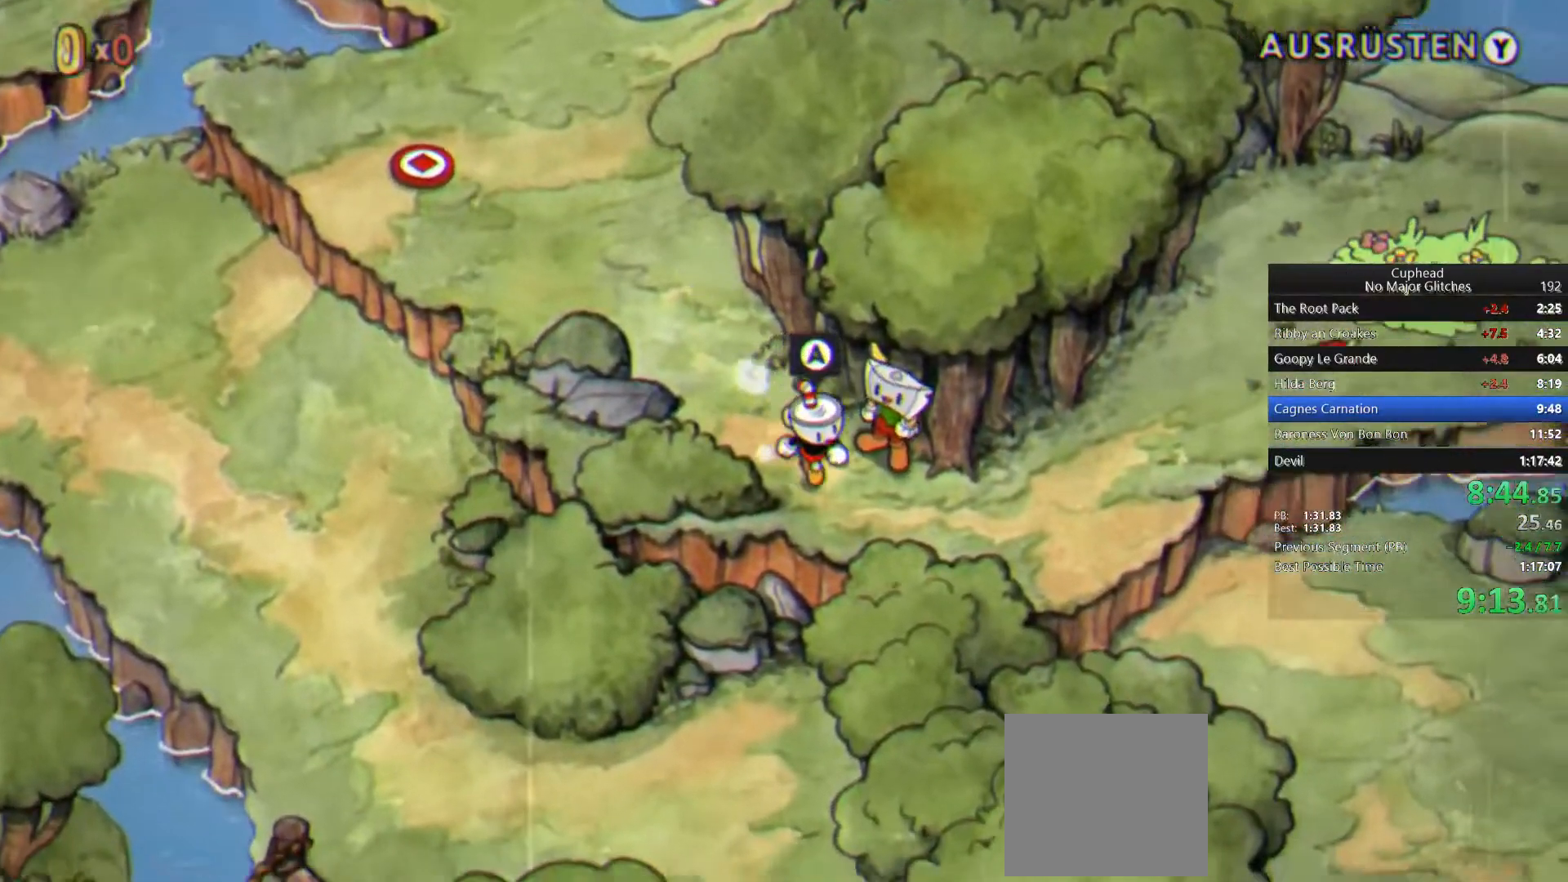
{"buttons": [], "left_stick": "right", "right_stick": "center", "events": [[400, "left_stick", "right"]]}
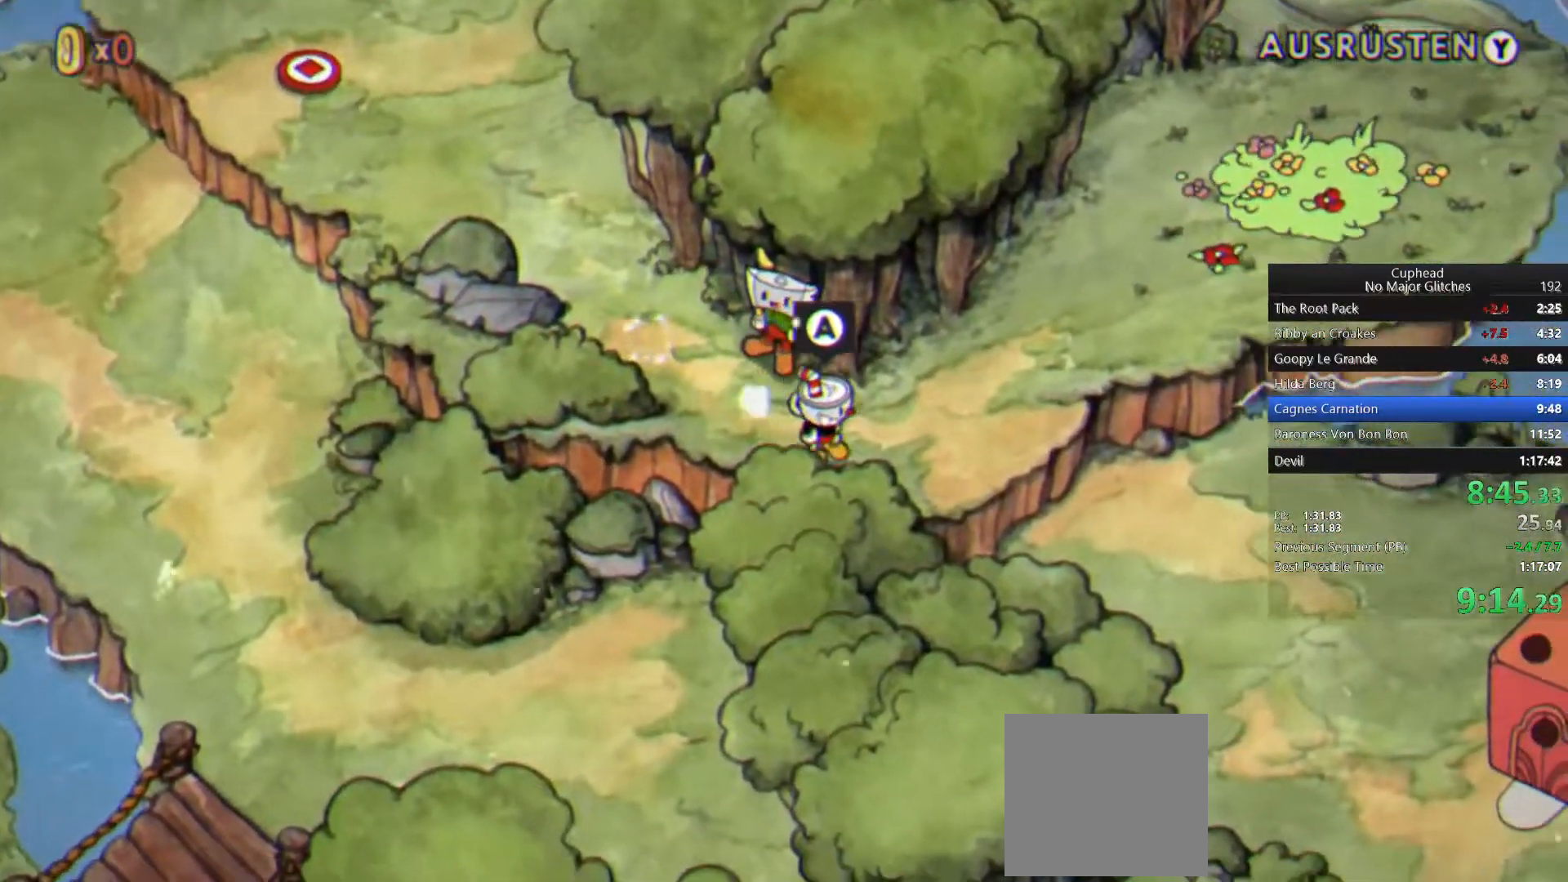
{"buttons": [], "left_stick": "right", "right_stick": "center", "events": []}
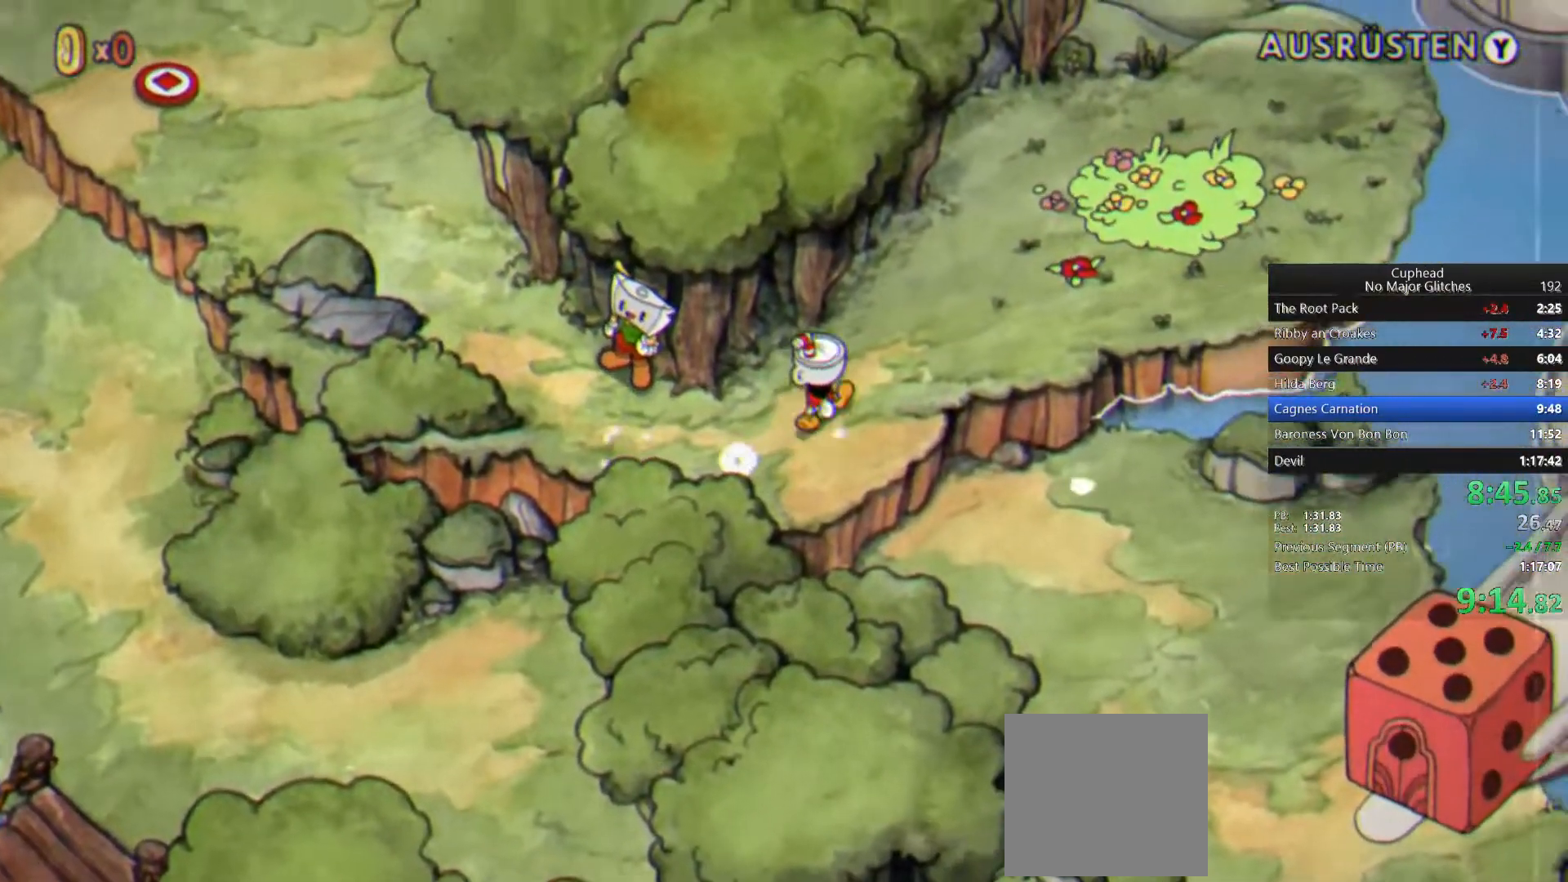
{"buttons": [], "left_stick": "right", "right_stick": "center", "events": []}
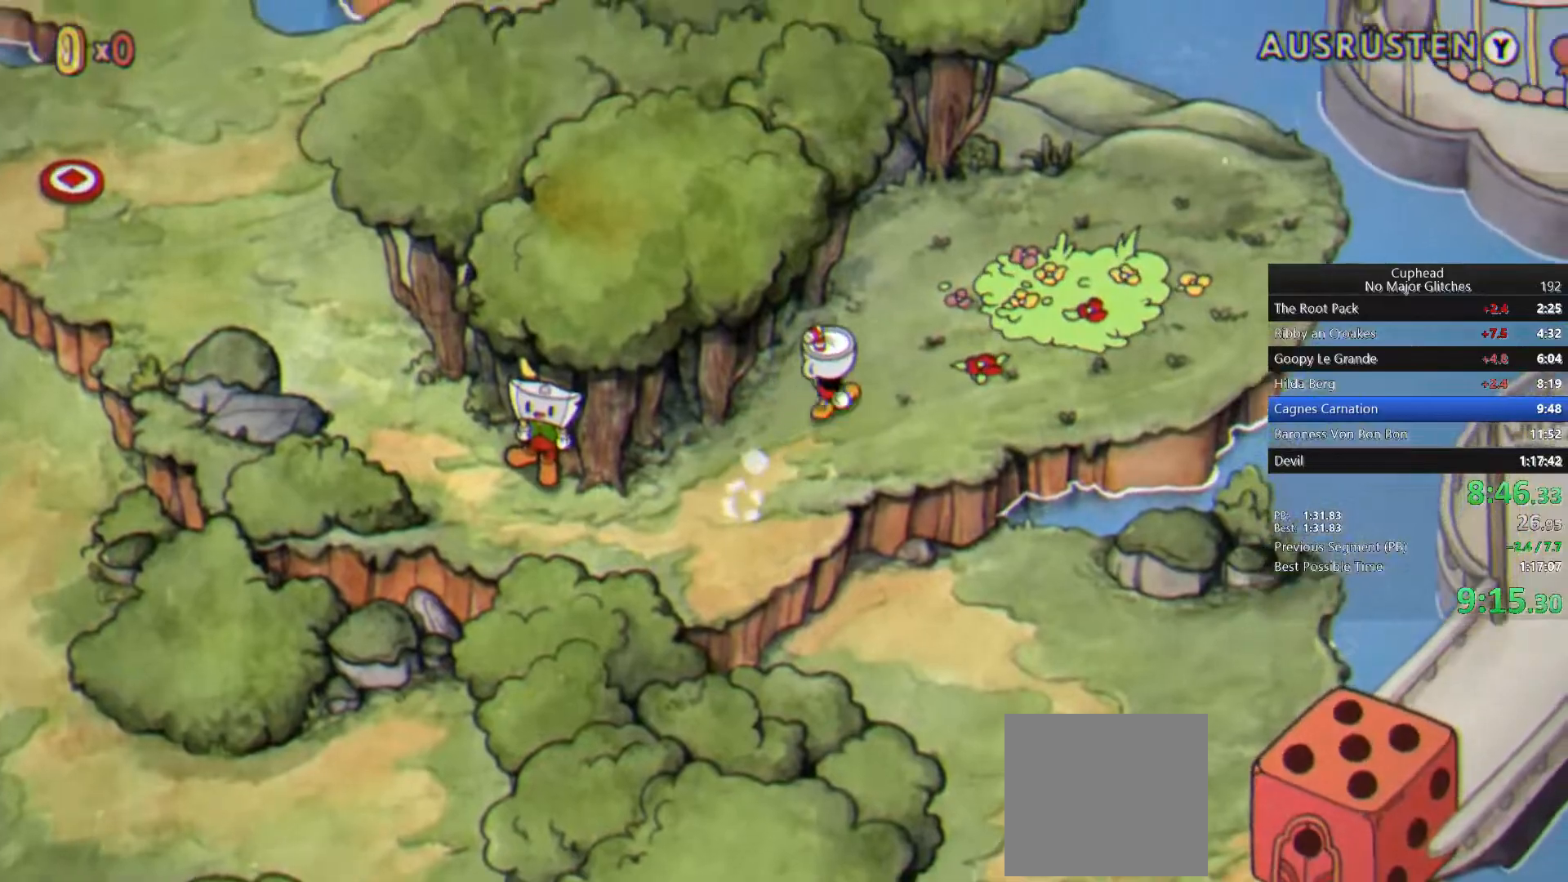
{"buttons": ["CROSS"], "left_stick": "right", "right_stick": "center", "events": [[333, "CROSS", "down"], [400, "CROSS", "up"], [483, "CROSS", "down"]]}
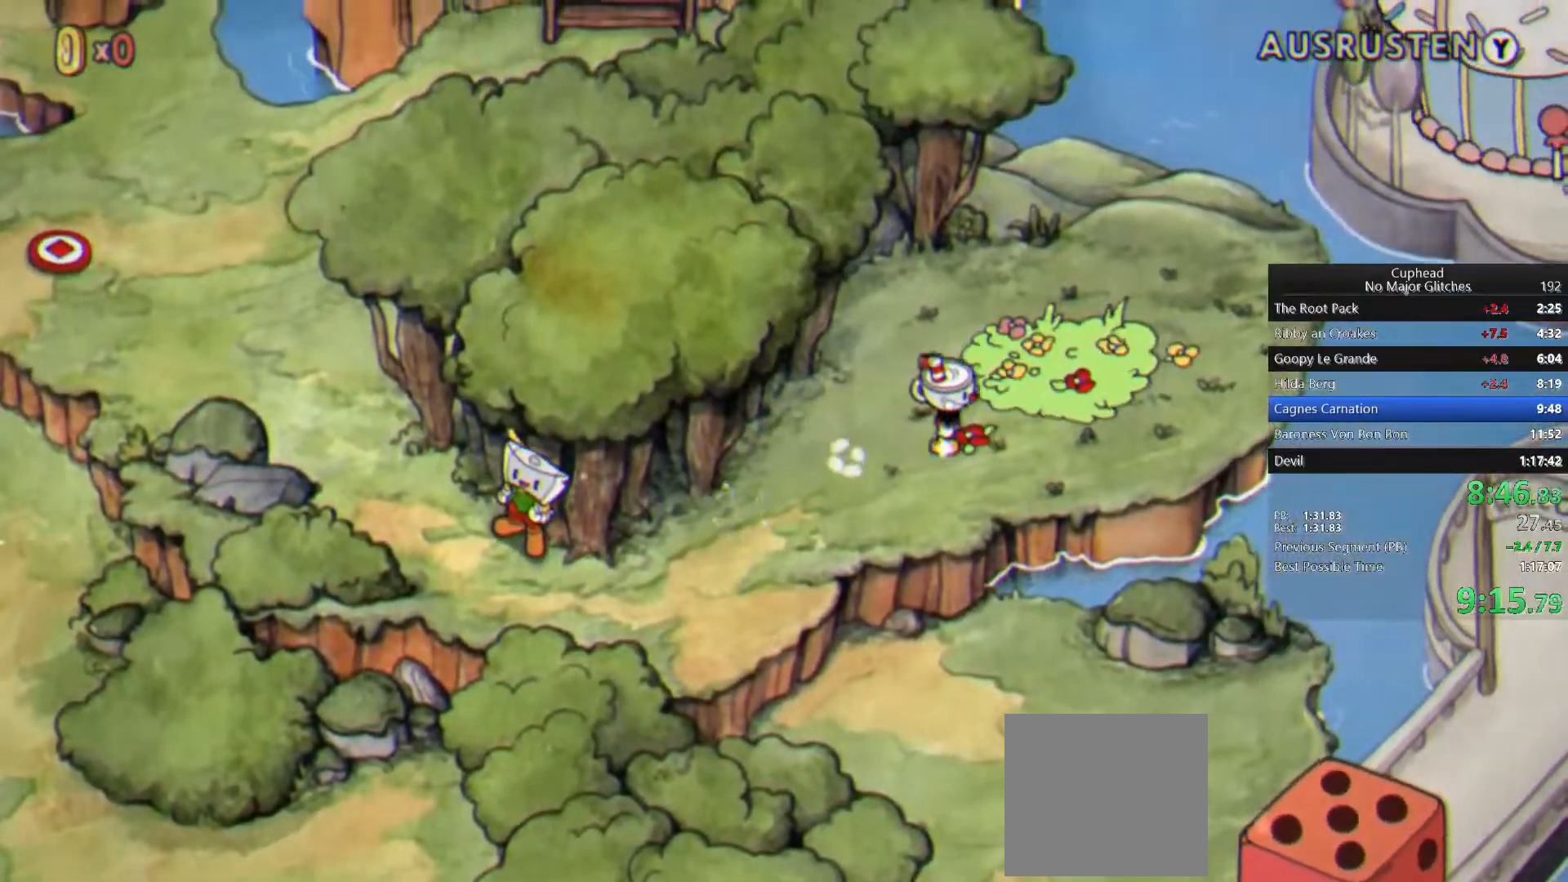
{"buttons": ["CROSS", "L2"], "left_stick": "right", "right_stick": "center", "events": [[33, "CROSS", "up"], [100, "CROSS", "down"], [167, "CROSS", "up"], [233, "CROSS", "down"], [267, "L2", "down"], [300, "CROSS", "up"], [333, "CROSS", "down"]]}